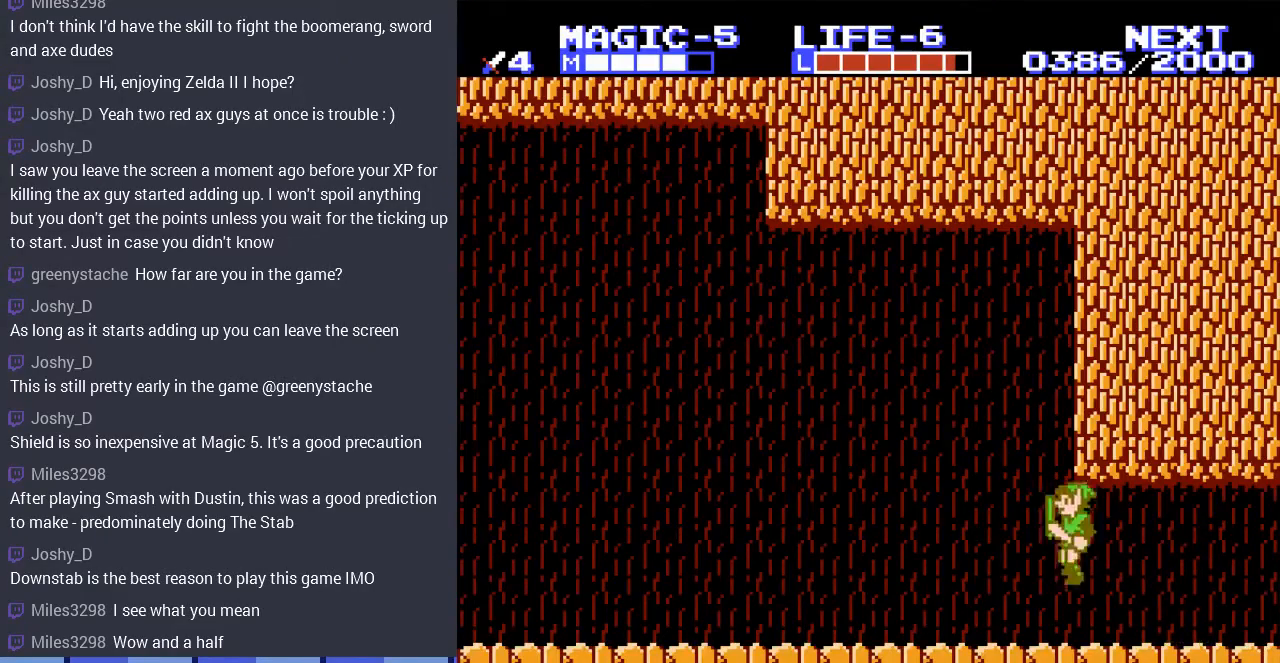
Gameplay with a controller (Nintendo layout); each line is a JSON object with the inputs held at the frame after it. "events" lists button and stick changes between this image and that frame as [ms after this image, input, new state], when the widget could be followed in between. Not read: L3 R3.
{"buttons": ["DPAD_LEFT"], "events": [[300, "A", "down"], [433, "A", "up"]]}
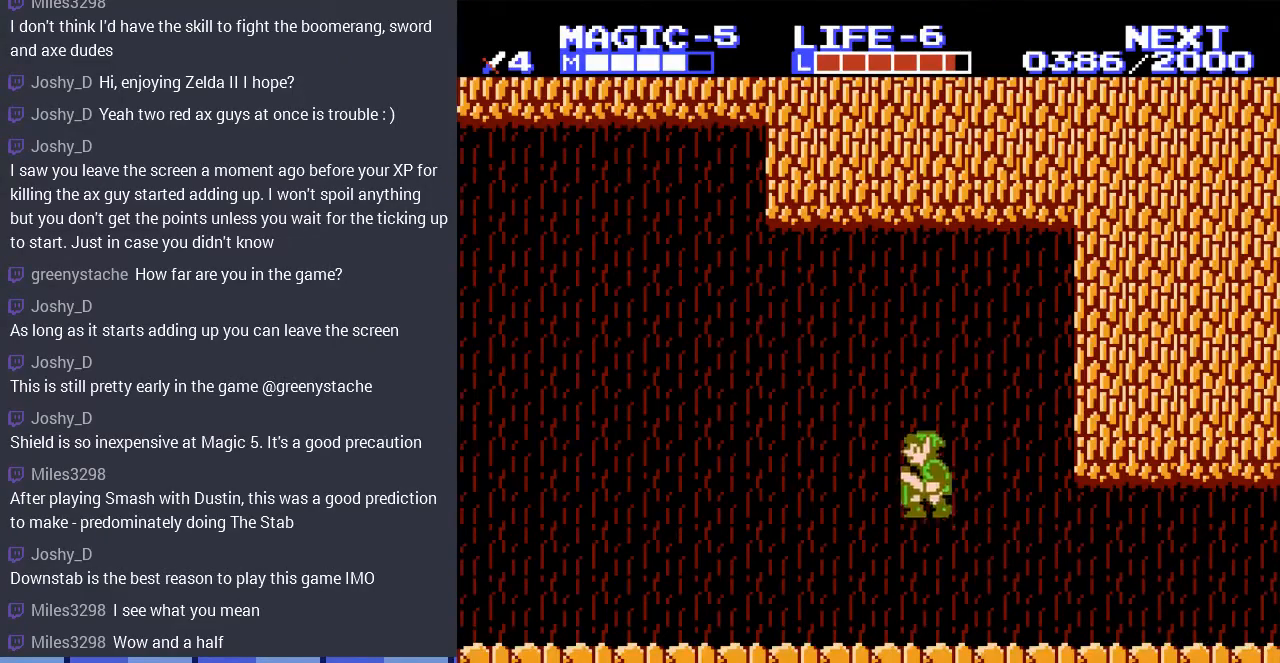
{"buttons": ["A", "DPAD_LEFT"], "events": [[433, "A", "down"]]}
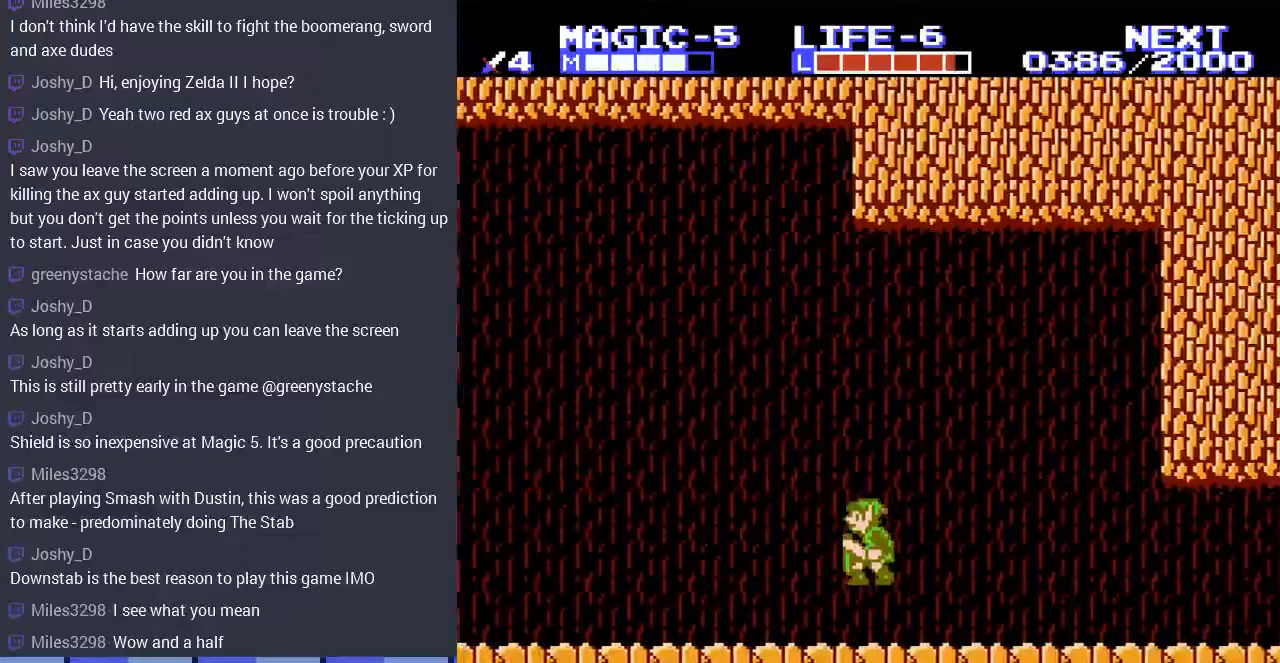
{"buttons": ["DPAD_LEFT"], "events": [[67, "A", "up"]]}
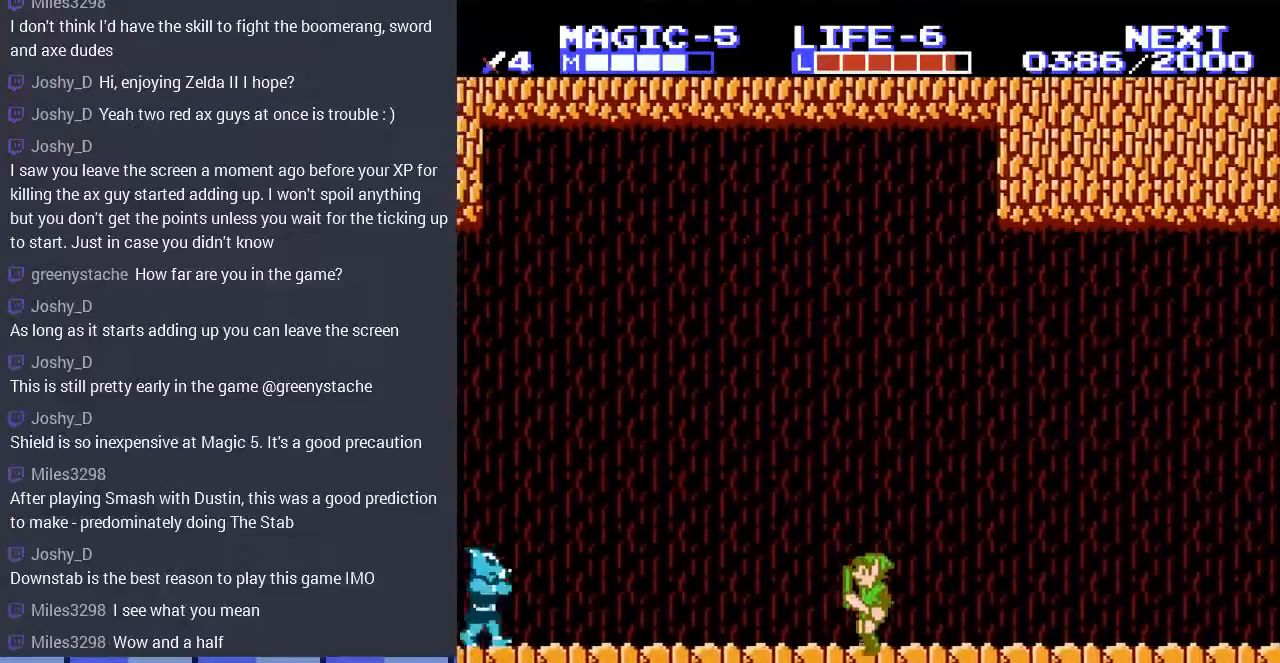
{"buttons": ["DPAD_LEFT"], "events": []}
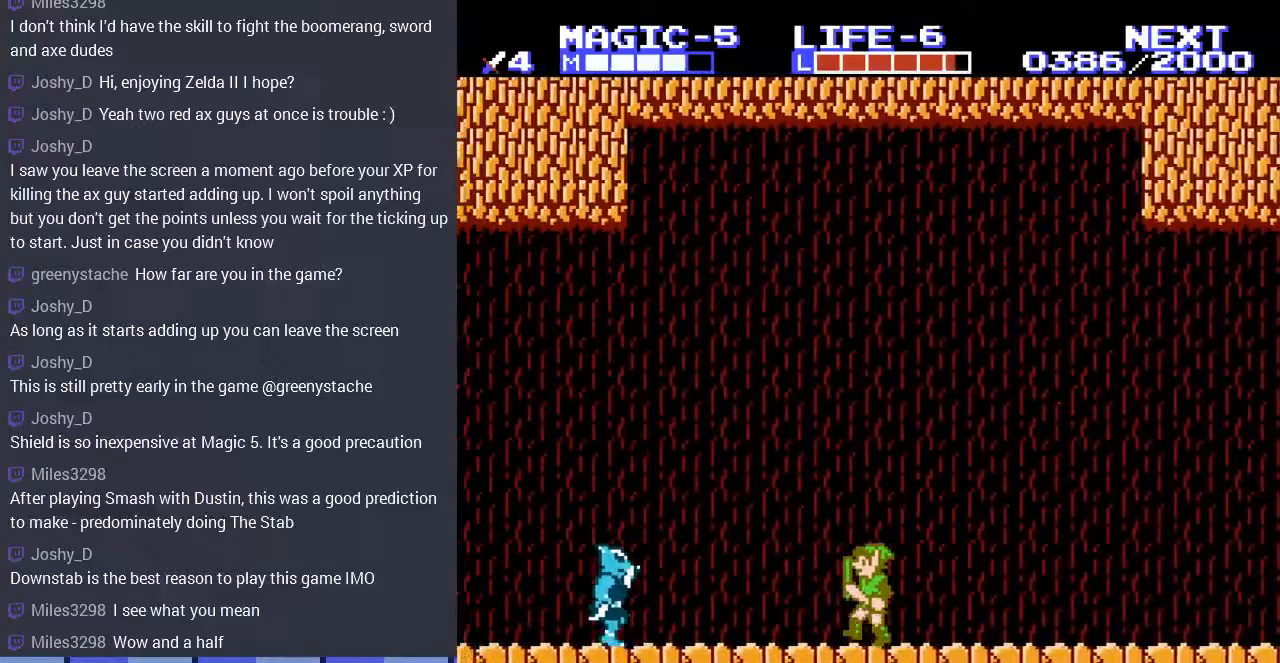
{"buttons": ["A", "DPAD_LEFT"], "events": [[433, "A", "down"]]}
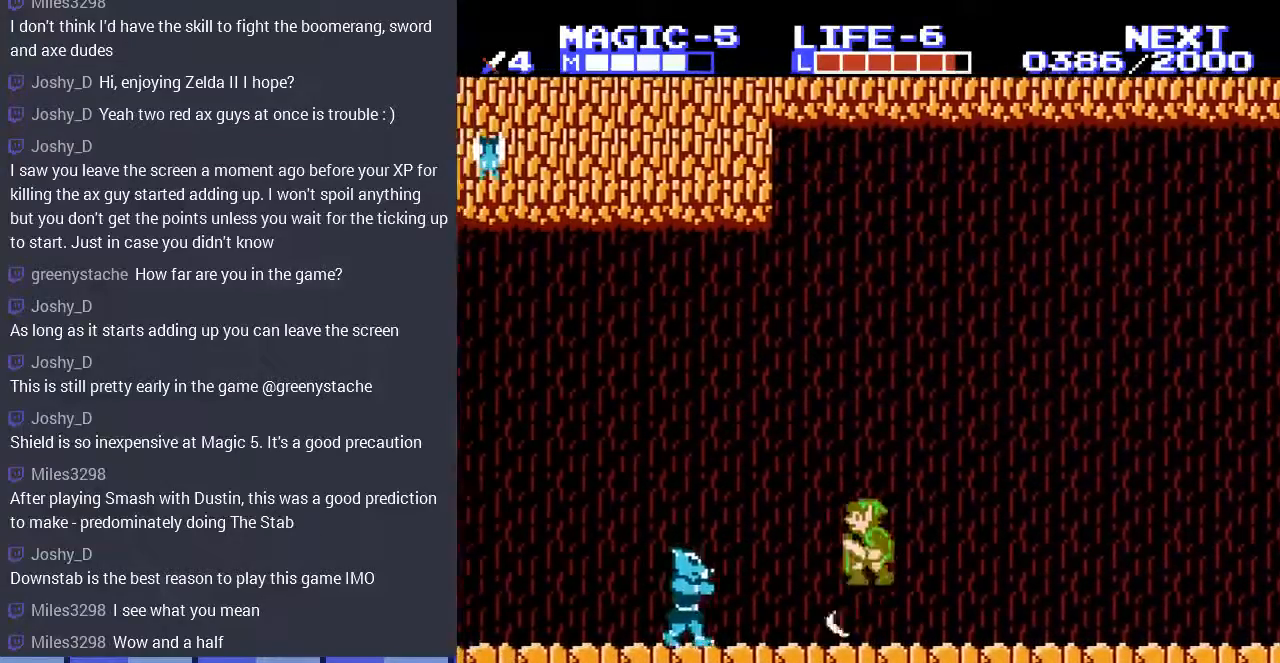
{"buttons": ["DPAD_LEFT"], "events": [[133, "A", "up"], [133, "DPAD_LEFT", "up"], [133, "DPAD_RIGHT", "down"], [333, "DPAD_RIGHT", "up"], [367, "DPAD_LEFT", "down"]]}
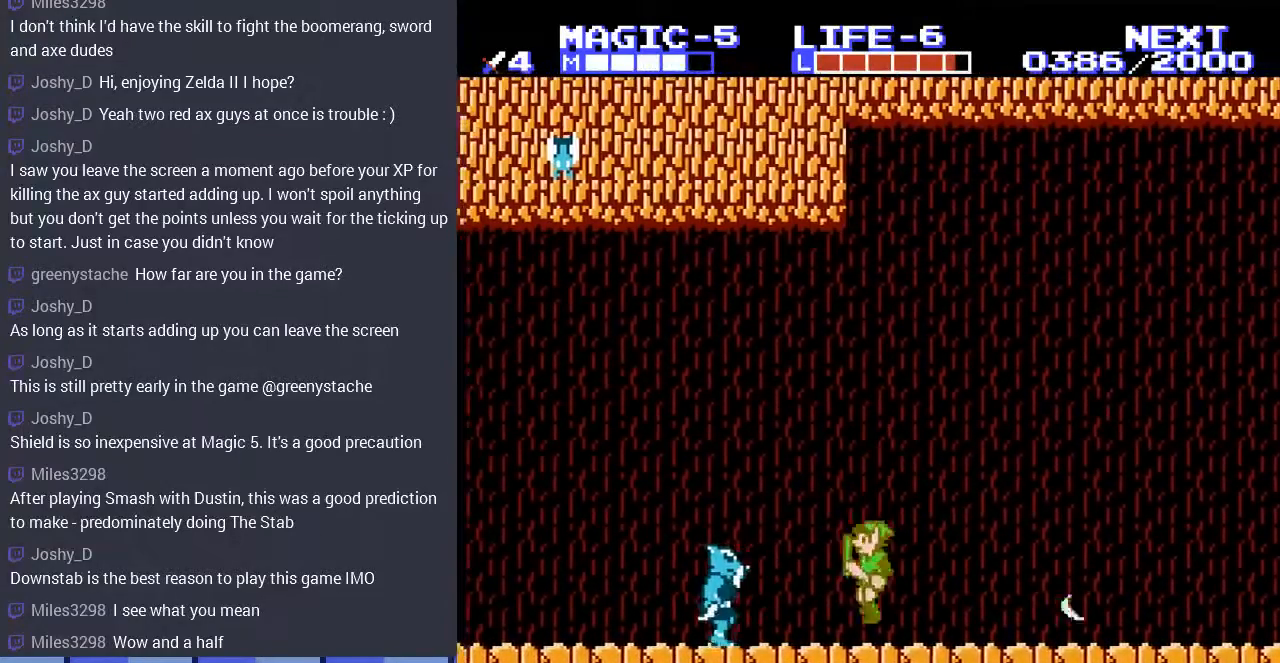
{"buttons": ["DPAD_DOWN", "DPAD_LEFT"], "events": [[167, "A", "down"], [500, "A", "up"], [500, "DPAD_DOWN", "down"]]}
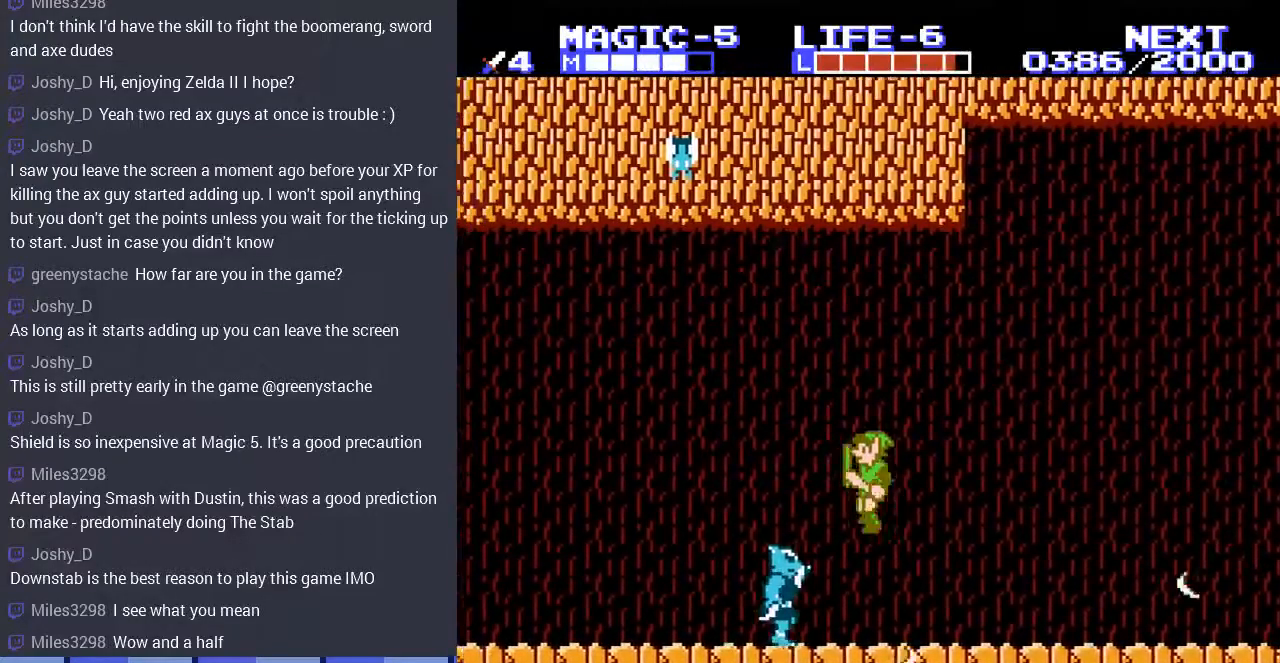
{"buttons": ["DPAD_DOWN", "DPAD_LEFT"], "events": [[33, "DPAD_LEFT", "up"], [133, "DPAD_LEFT", "down"], [233, "DPAD_LEFT", "up"], [300, "A", "down"], [300, "DPAD_RIGHT", "down"], [333, "DPAD_DOWN", "up"], [367, "DPAD_DOWN", "down"], [400, "DPAD_RIGHT", "up"], [433, "DPAD_DOWN", "up"], [433, "DPAD_LEFT", "down"], [467, "DPAD_DOWN", "down"], [500, "A", "up"]]}
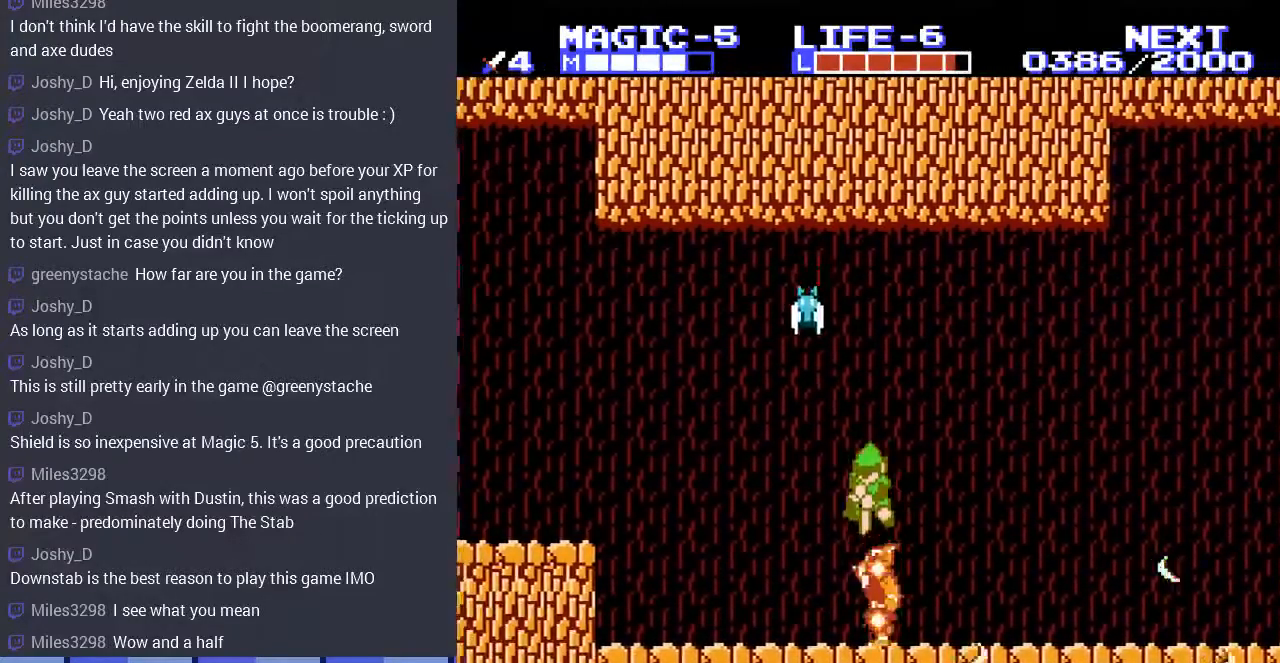
{"buttons": ["DPAD_LEFT"], "events": [[67, "DPAD_LEFT", "up"], [367, "DPAD_DOWN", "up"], [367, "DPAD_LEFT", "down"]]}
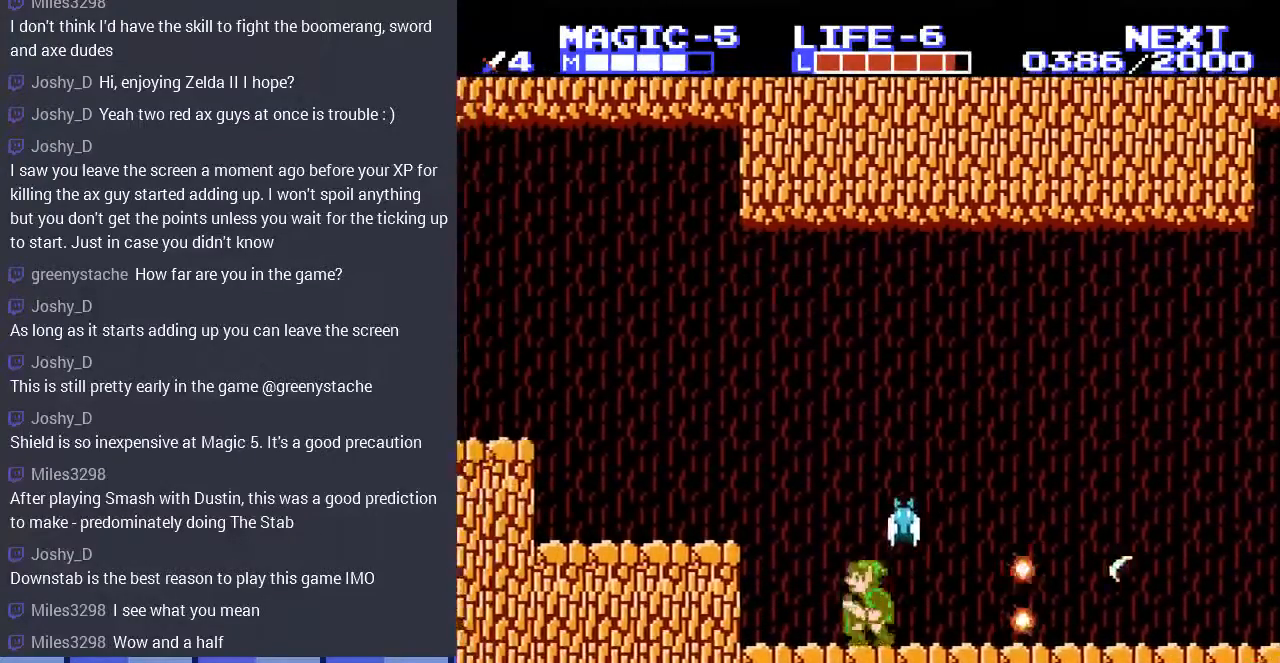
{"buttons": [], "events": [[167, "A", "down"], [367, "A", "up"], [433, "DPAD_LEFT", "up"]]}
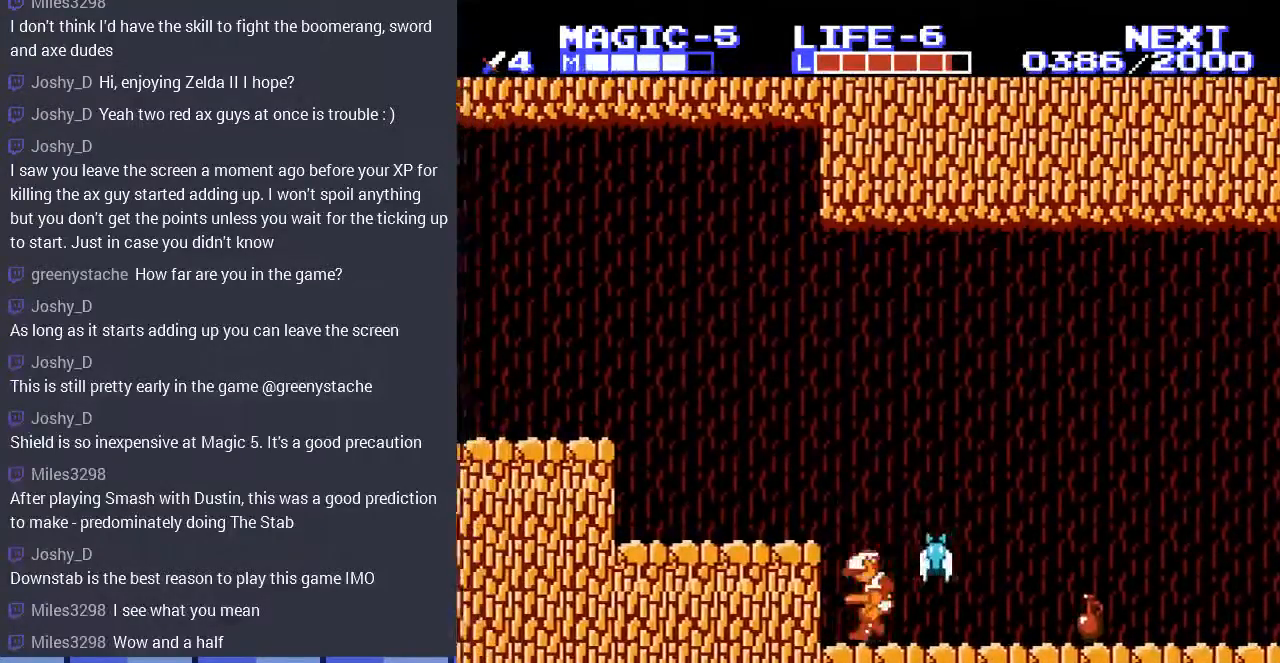
{"buttons": ["DPAD_RIGHT"], "events": [[67, "DPAD_RIGHT", "down"], [133, "A", "down"], [200, "DPAD_DOWN", "down"], [467, "A", "up"], [500, "DPAD_DOWN", "up"]]}
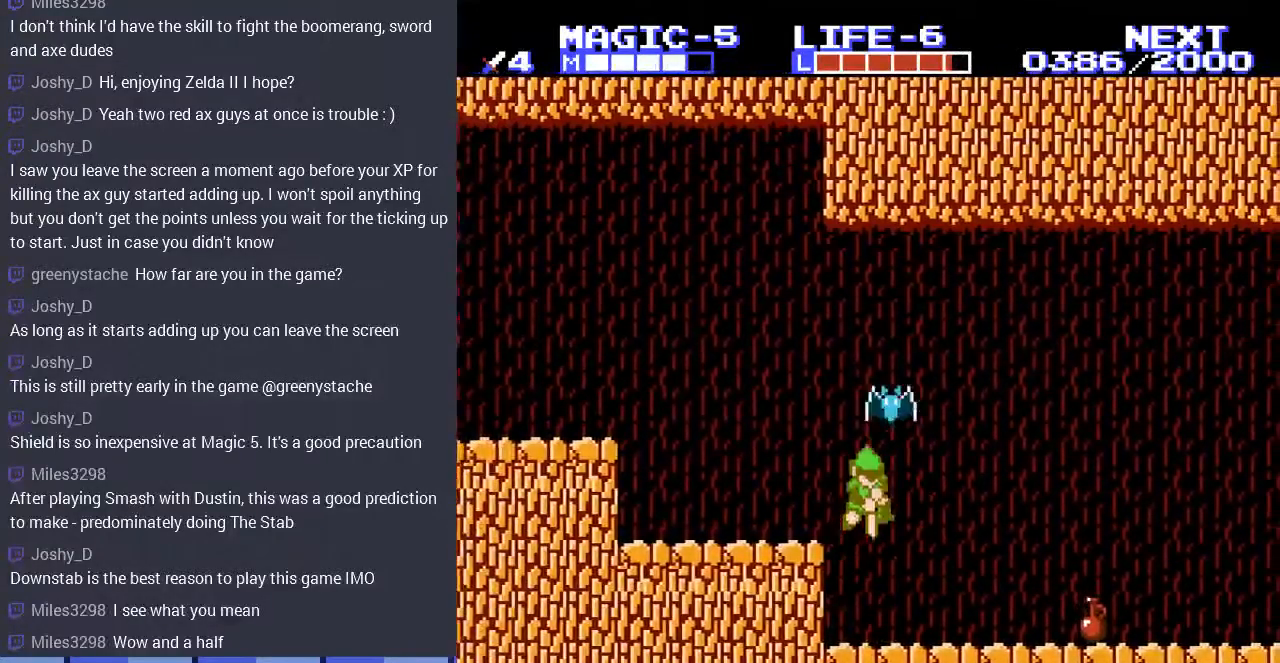
{"buttons": ["DPAD_RIGHT"], "events": []}
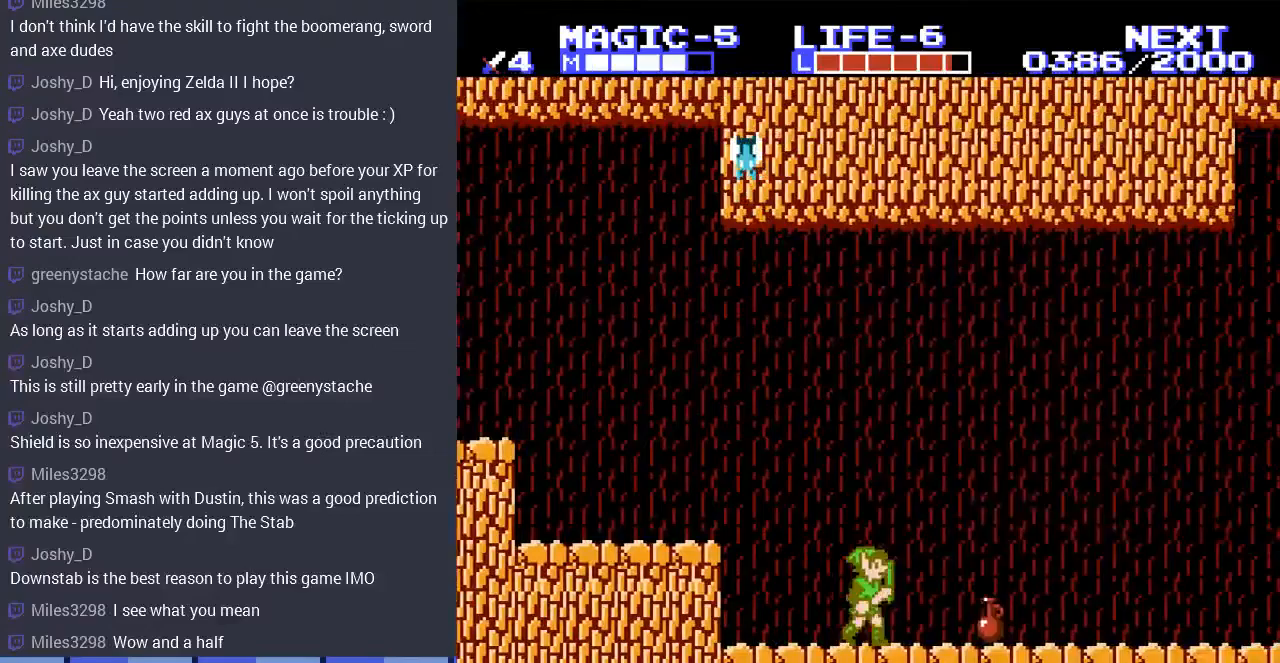
{"buttons": [], "events": [[33, "DPAD_RIGHT", "up"], [33, "START", "down"], [233, "START", "up"]]}
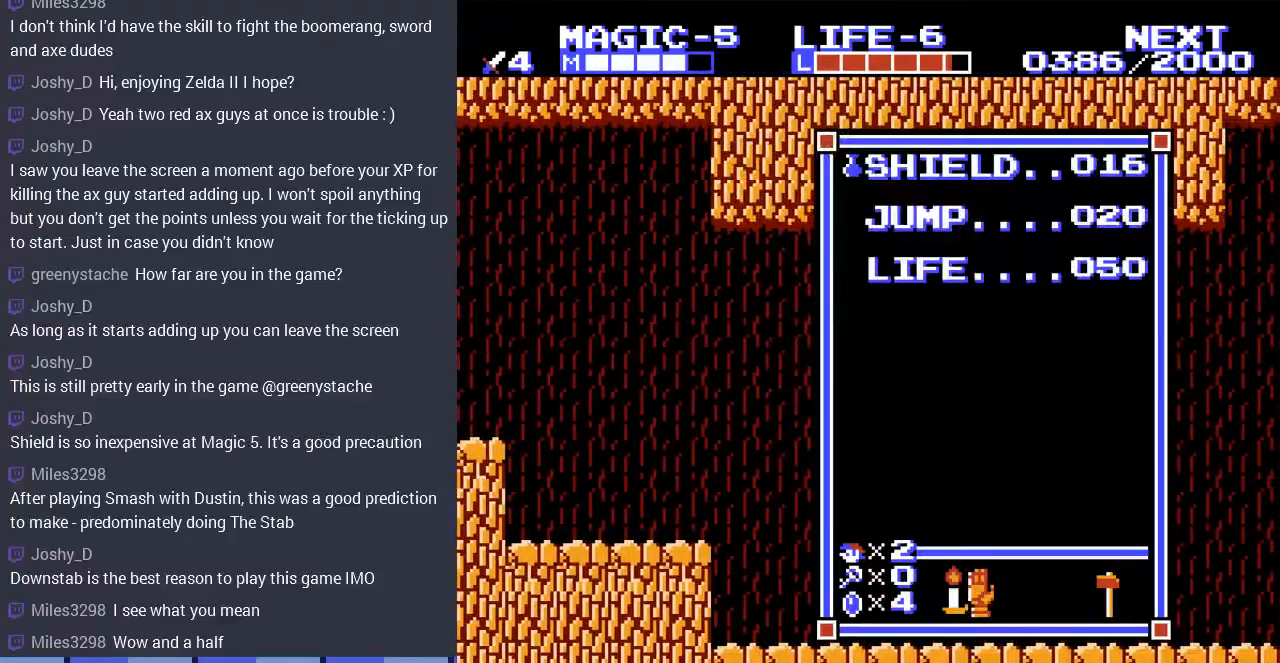
{"buttons": [], "events": [[167, "DPAD_DOWN", "down"], [300, "DPAD_DOWN", "up"], [400, "DPAD_DOWN", "down"], [500, "DPAD_DOWN", "up"]]}
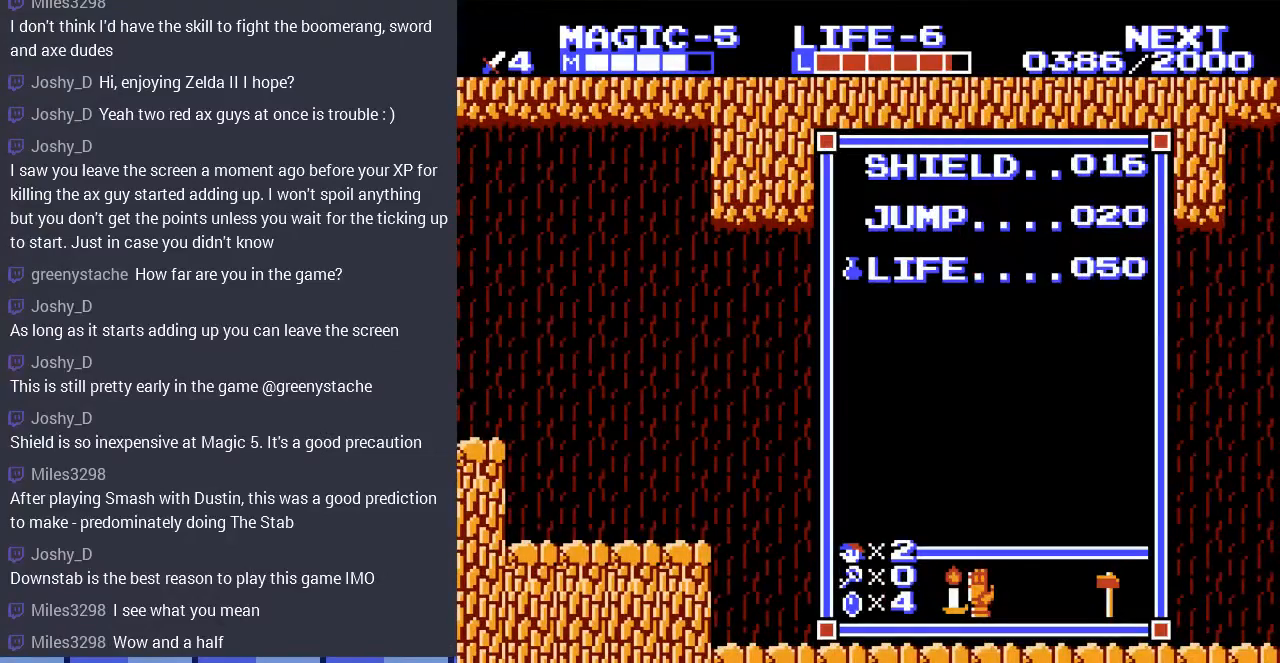
{"buttons": [], "events": [[400, "DPAD_UP", "down"], [500, "DPAD_UP", "up"]]}
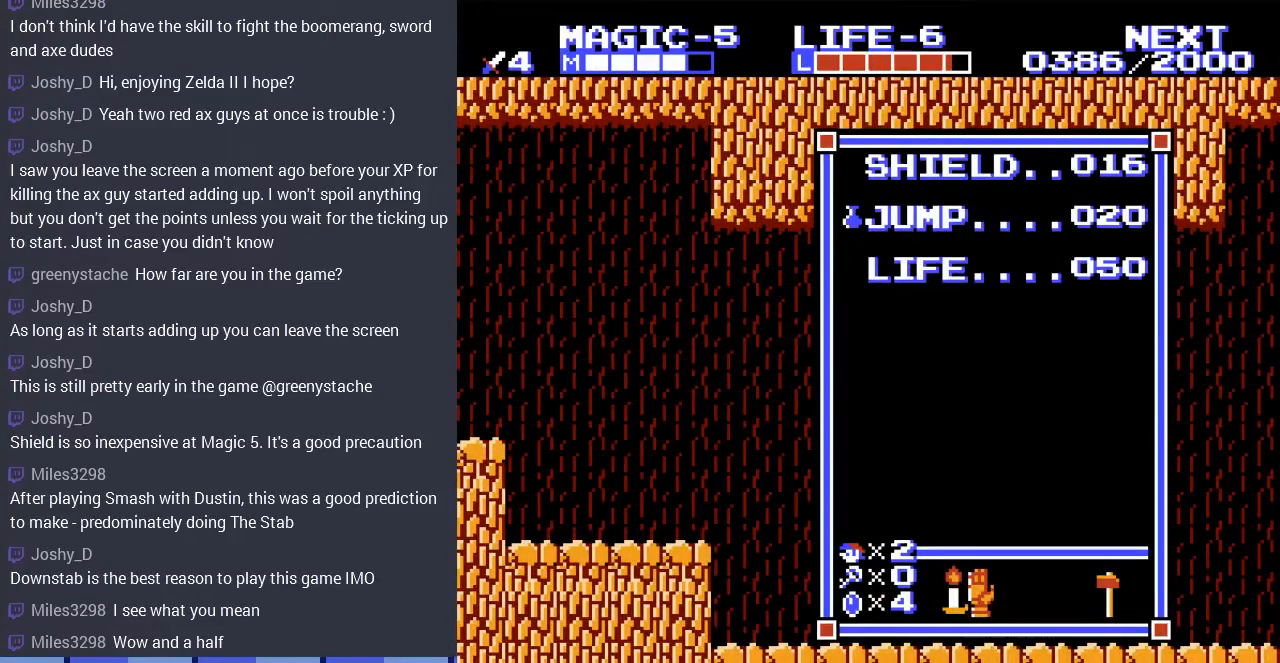
{"buttons": [], "events": [[333, "DPAD_DOWN", "down"], [433, "DPAD_DOWN", "up"]]}
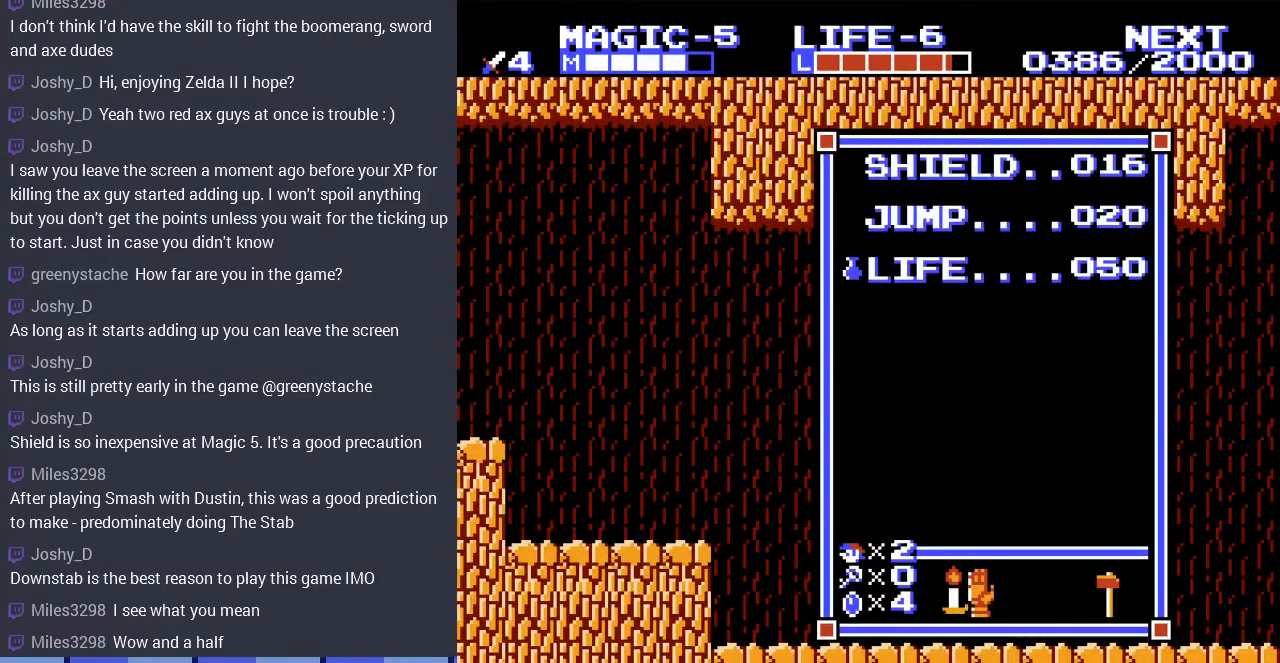
{"buttons": [], "events": [[100, "START", "down"], [333, "START", "up"]]}
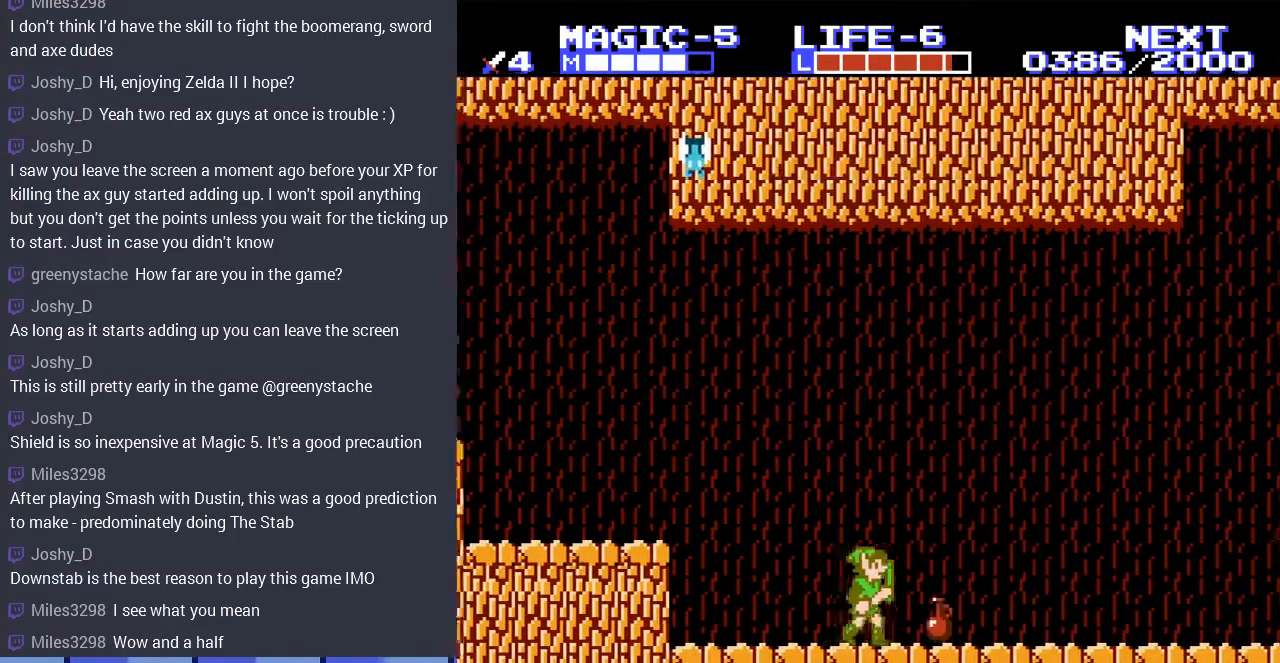
{"buttons": ["DPAD_UP"], "events": [[100, "START", "down"], [267, "START", "up"], [333, "DPAD_UP", "down"], [433, "DPAD_UP", "up"], [500, "DPAD_UP", "down"]]}
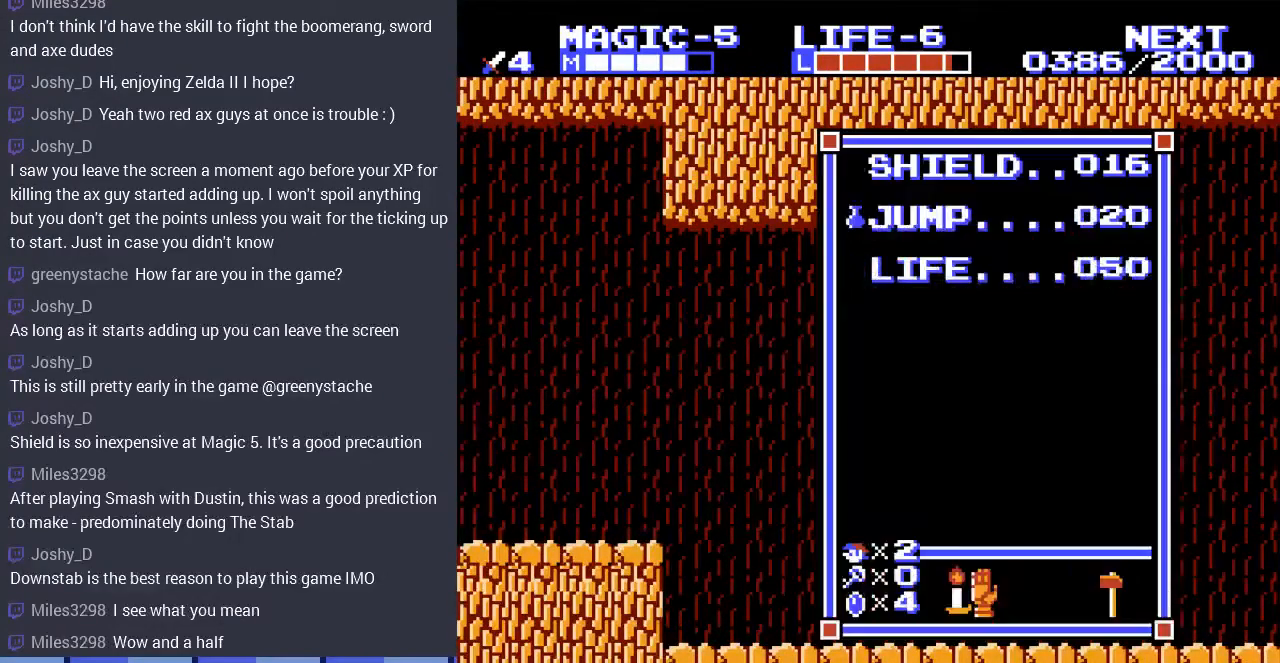
{"buttons": [], "events": [[100, "DPAD_UP", "up"], [267, "START", "down"], [433, "START", "up"]]}
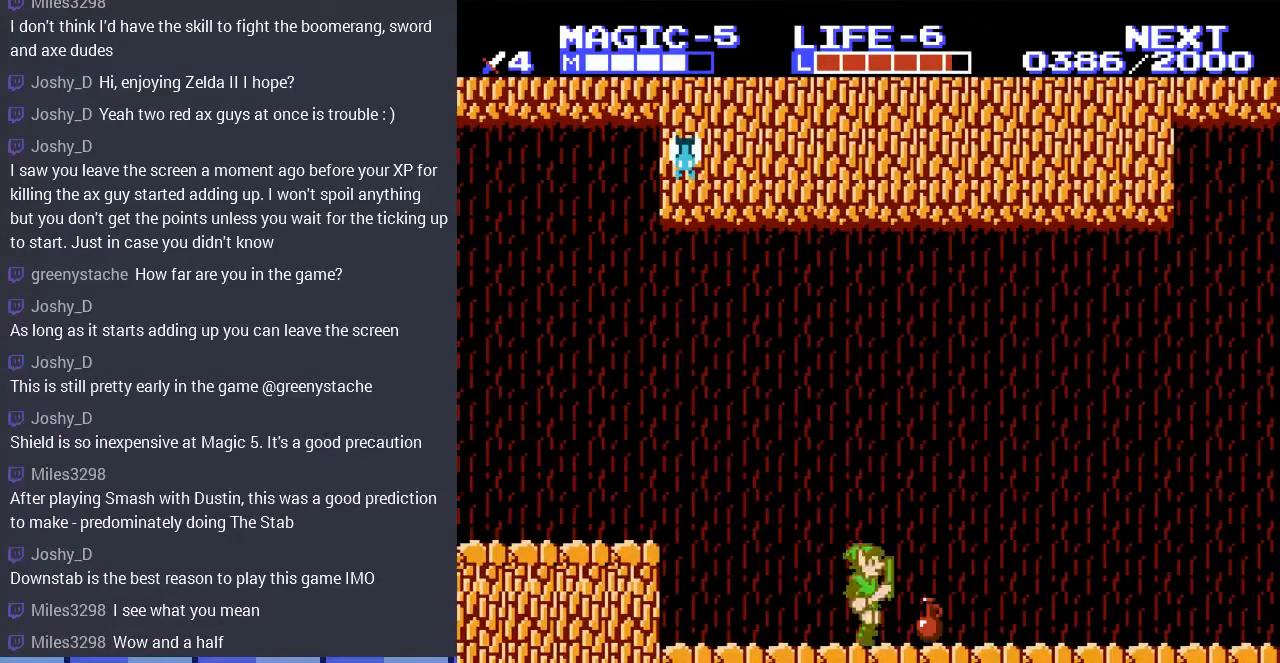
{"buttons": ["START"], "events": [[167, "SELECT", "down"], [333, "SELECT", "up"], [433, "START", "down"]]}
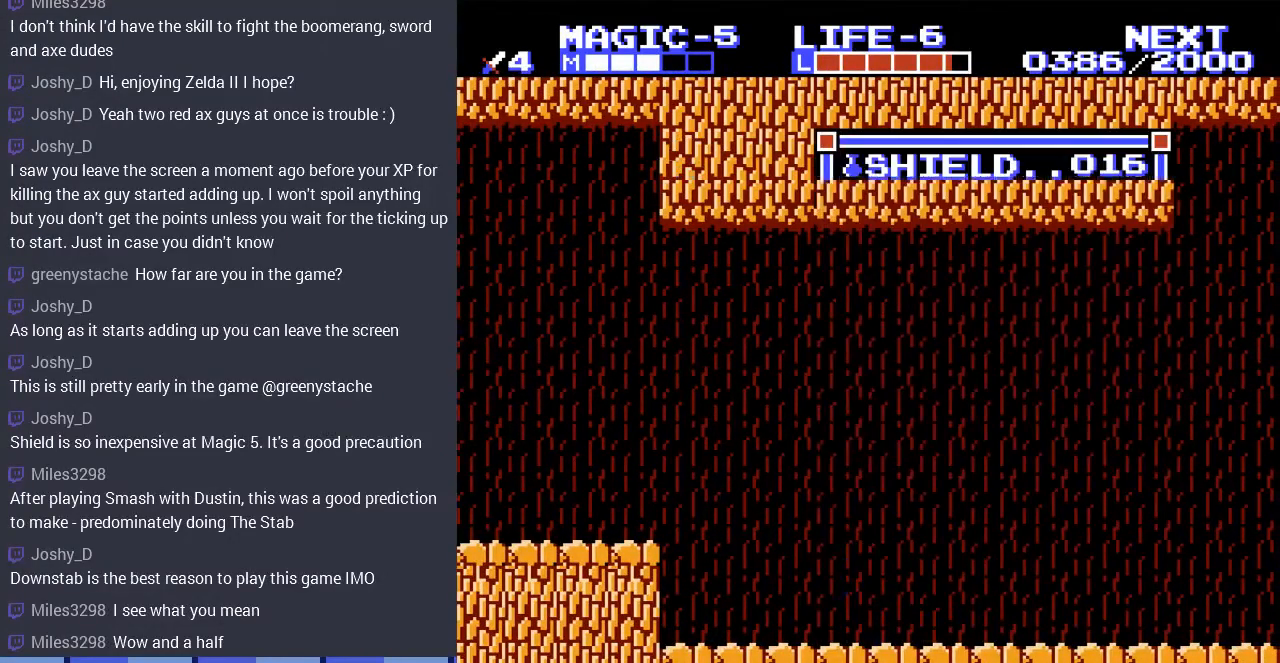
{"buttons": [], "events": [[67, "START", "up"], [200, "DPAD_DOWN", "down"], [267, "DPAD_DOWN", "up"], [367, "DPAD_DOWN", "down"], [500, "DPAD_DOWN", "up"]]}
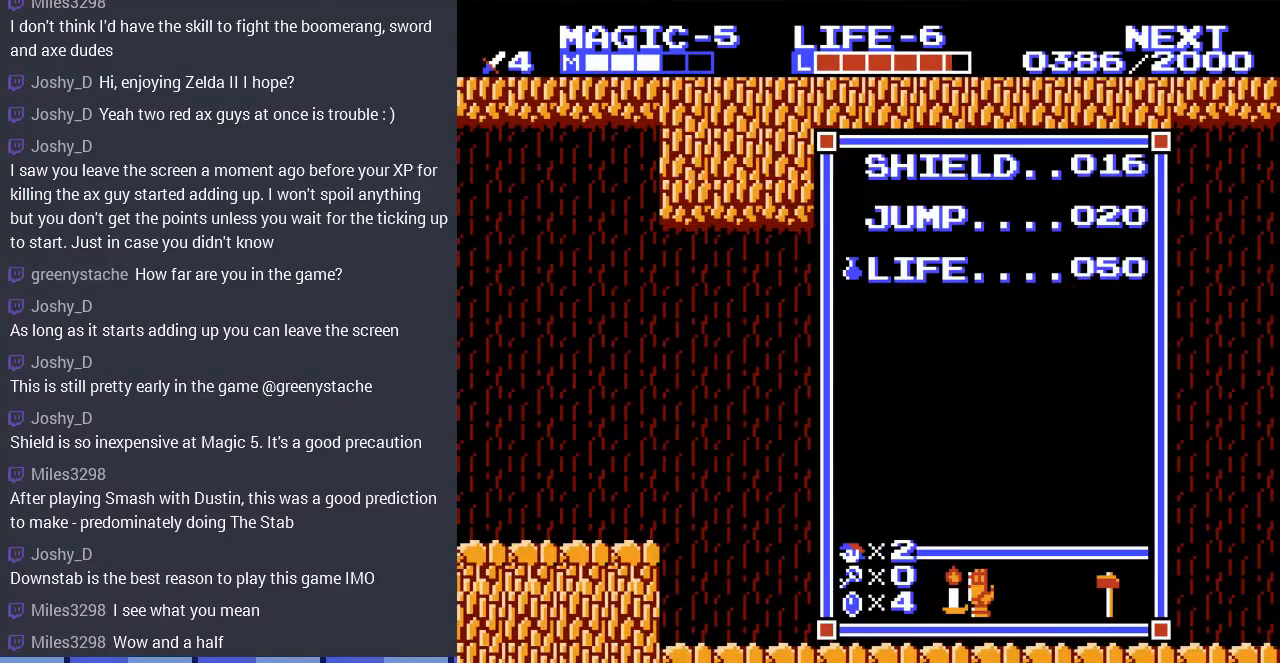
{"buttons": ["SELECT"], "events": [[100, "START", "down"], [300, "START", "up"], [500, "SELECT", "down"]]}
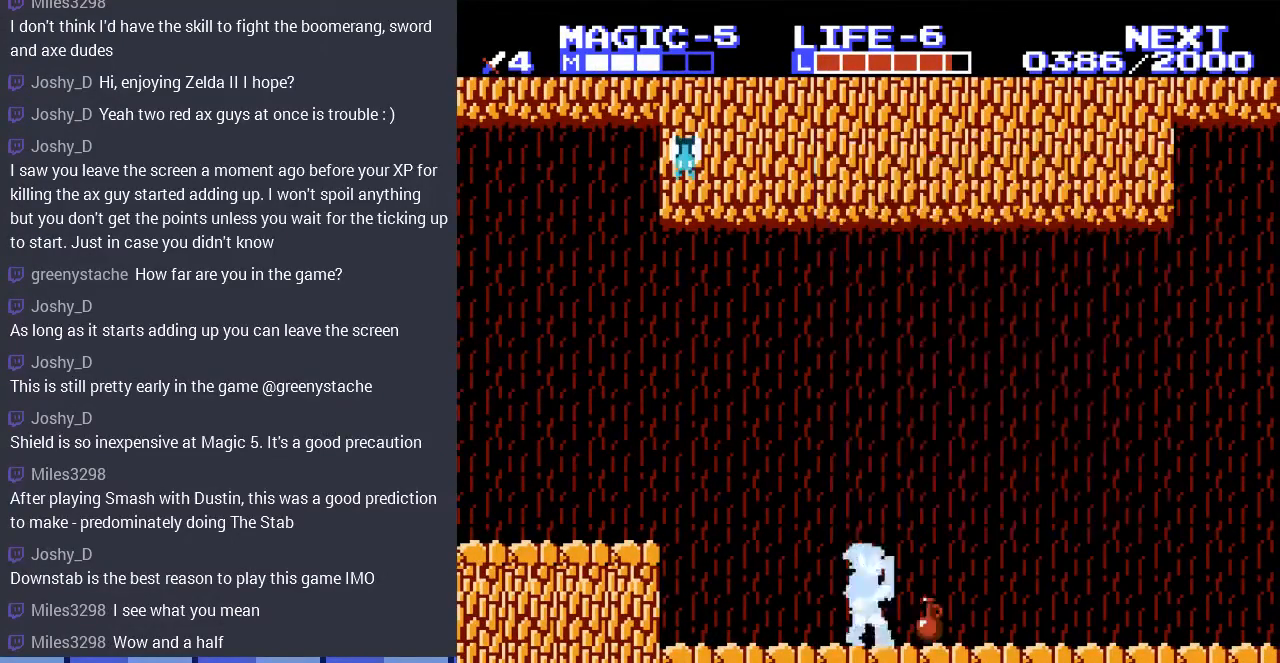
{"buttons": ["DPAD_DOWN"], "events": [[200, "SELECT", "up"], [467, "DPAD_DOWN", "down"]]}
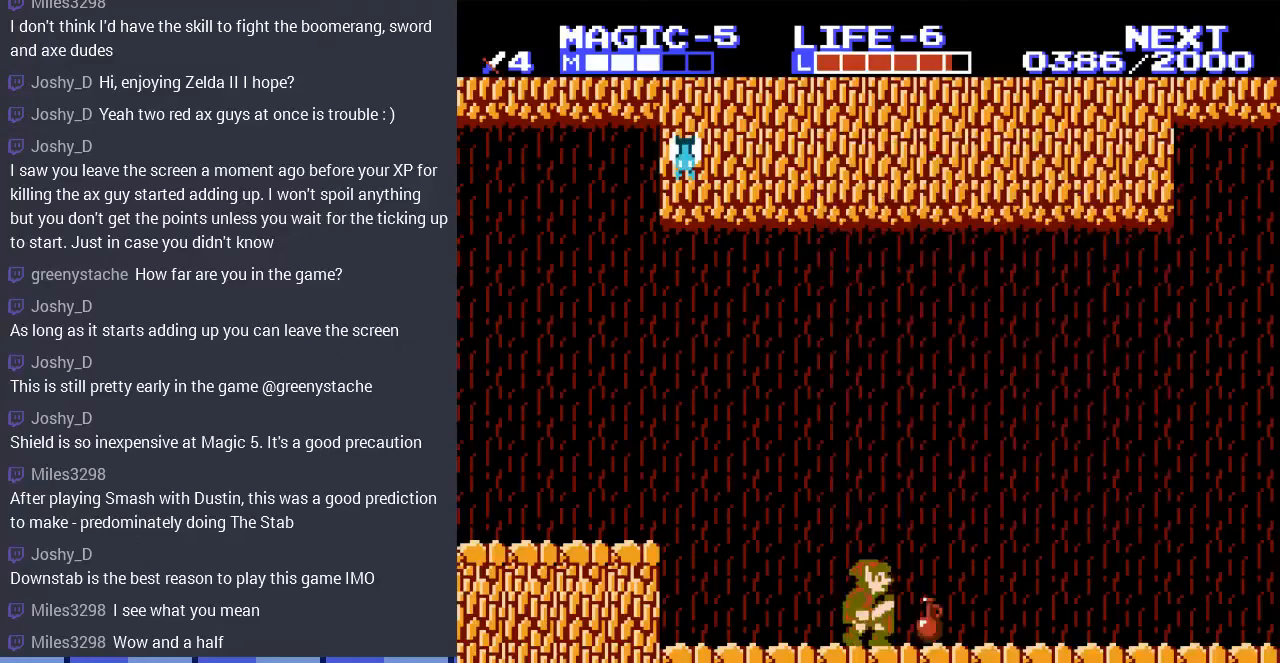
{"buttons": [], "events": [[33, "B", "down"], [167, "DPAD_DOWN", "up"], [233, "B", "up"], [267, "DPAD_LEFT", "down"], [500, "DPAD_LEFT", "up"]]}
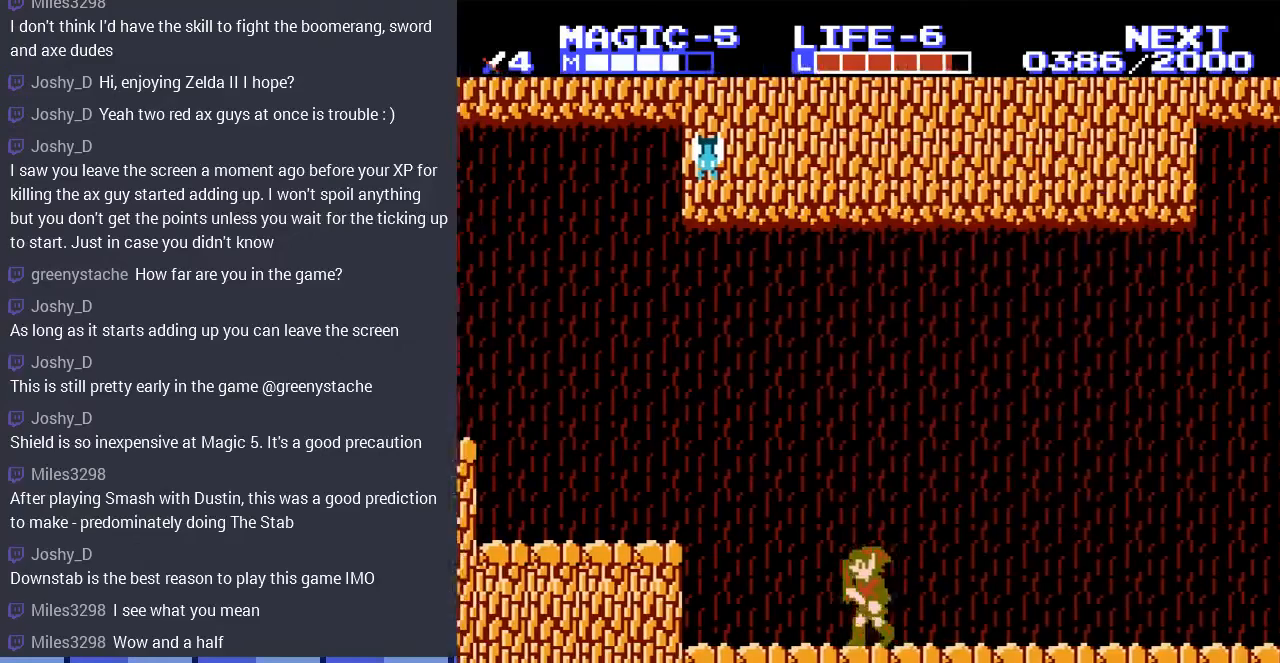
{"buttons": ["DPAD_UP"], "events": [[100, "START", "down"], [300, "START", "up"], [500, "DPAD_UP", "down"]]}
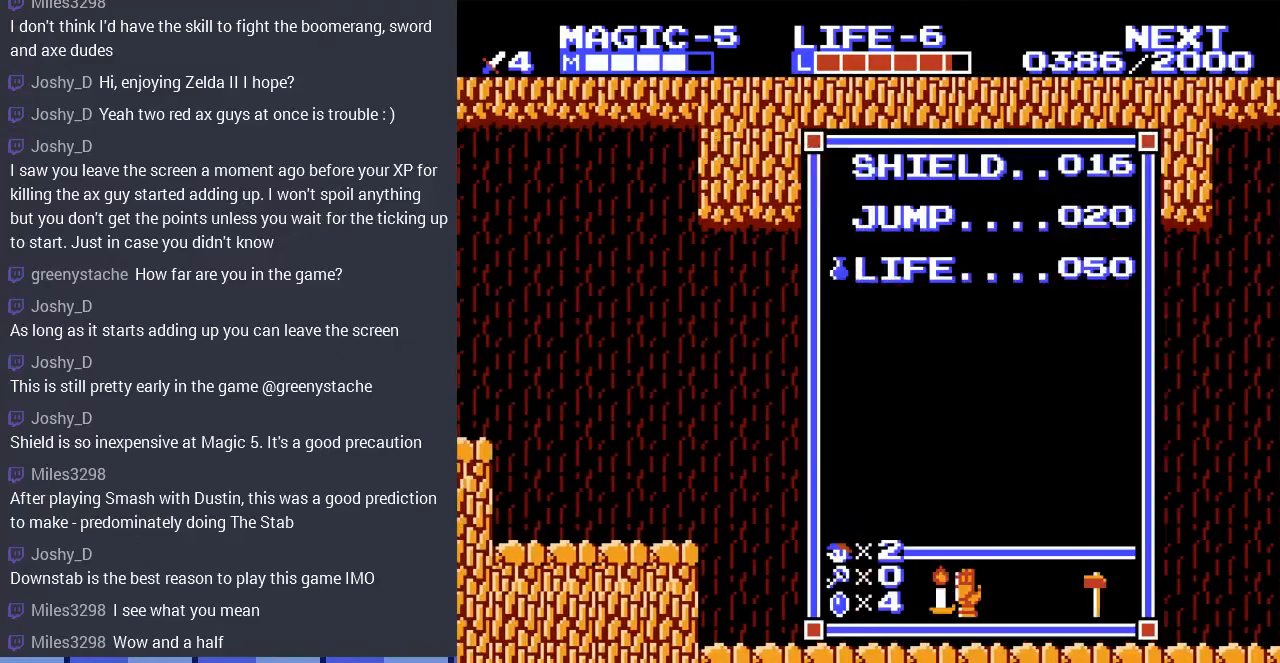
{"buttons": [], "events": [[100, "DPAD_UP", "up"], [233, "START", "down"], [333, "START", "up"]]}
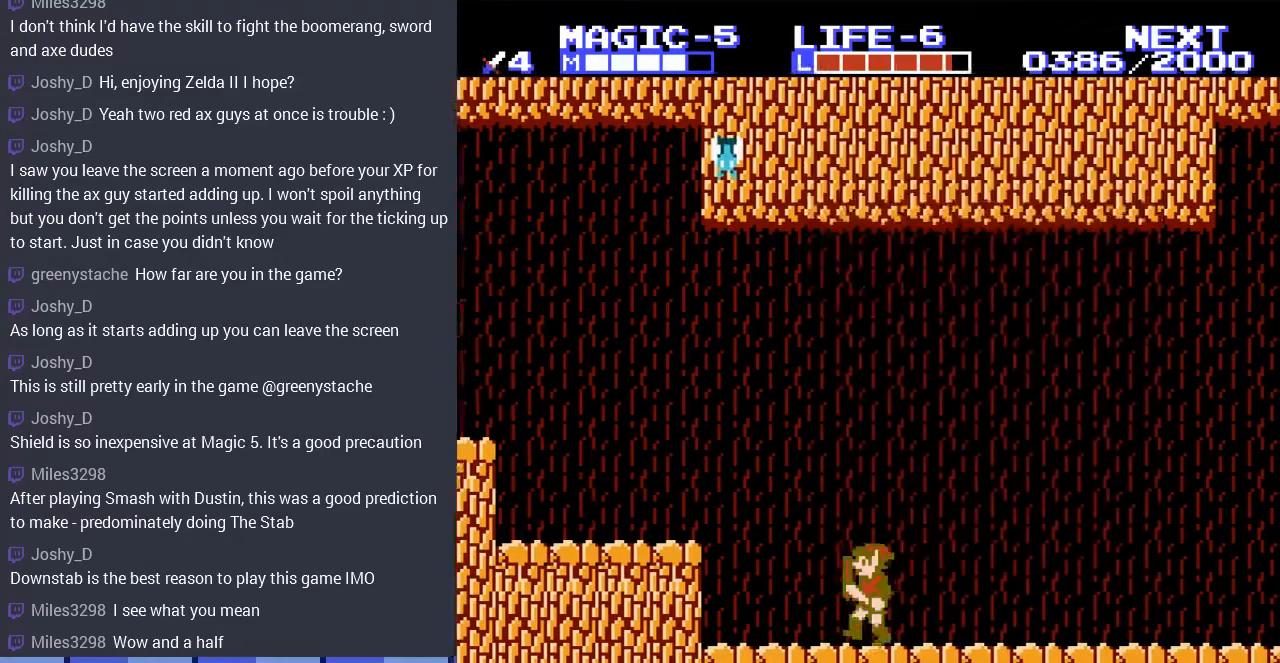
{"buttons": [], "events": [[167, "START", "down"], [333, "DPAD_UP", "down"], [333, "START", "up"], [467, "DPAD_UP", "up"]]}
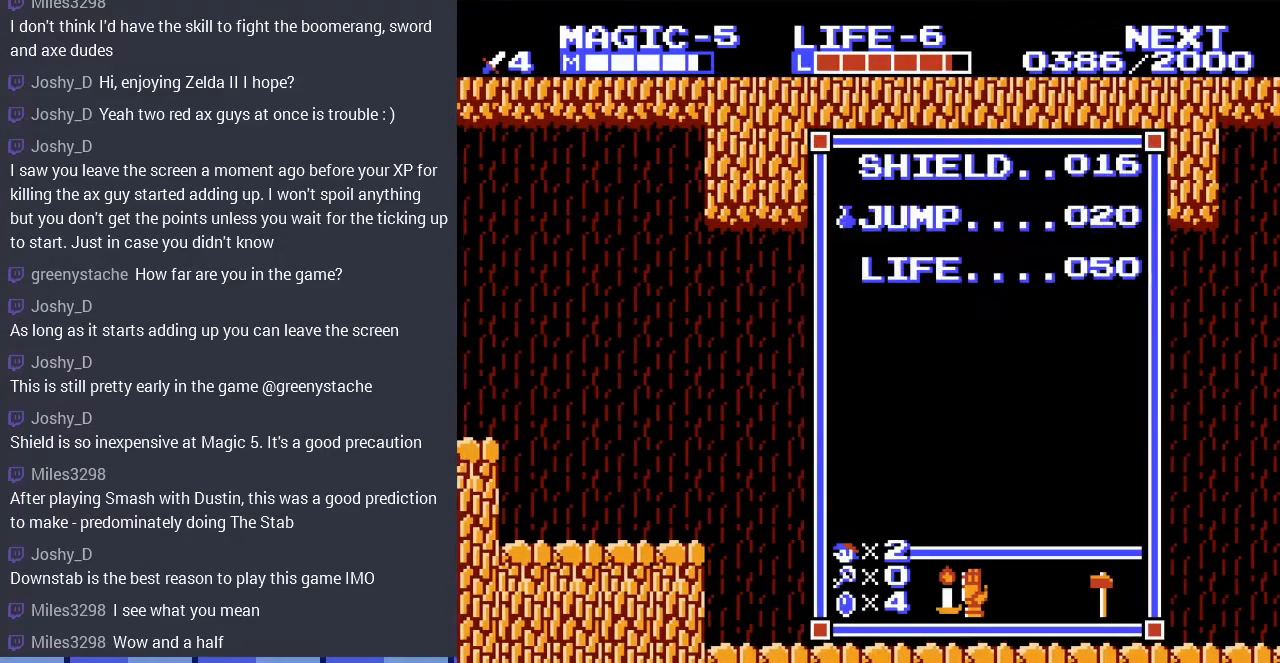
{"buttons": ["START"], "events": [[333, "DPAD_UP", "down"], [467, "DPAD_UP", "up"], [467, "START", "down"]]}
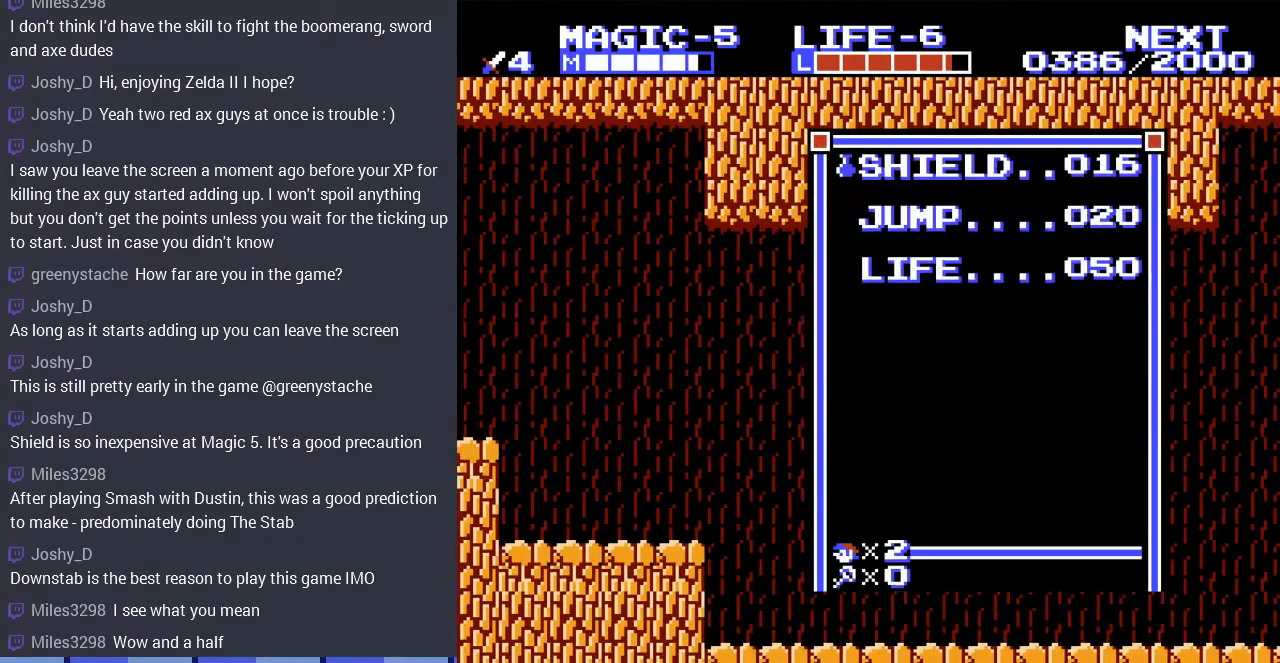
{"buttons": ["DPAD_LEFT"], "events": [[67, "DPAD_LEFT", "down"], [100, "START", "up"], [233, "DPAD_UP", "down"], [333, "DPAD_UP", "up"]]}
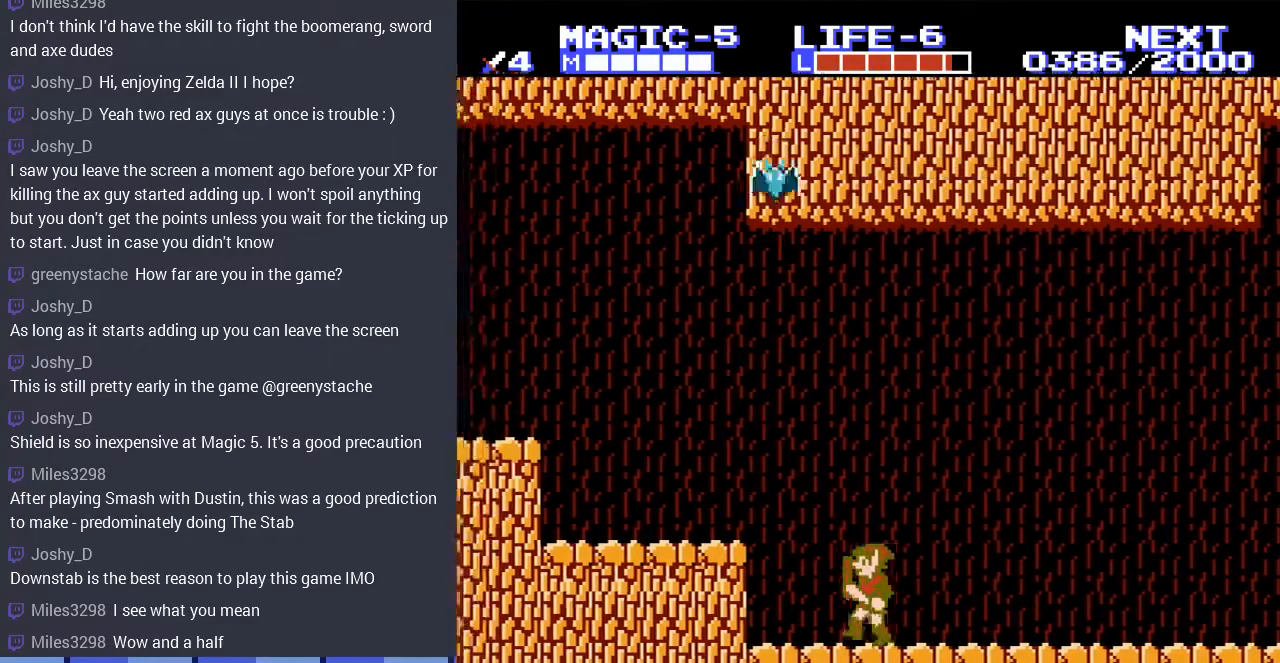
{"buttons": ["DPAD_LEFT"], "events": [[67, "A", "down"], [200, "A", "up"]]}